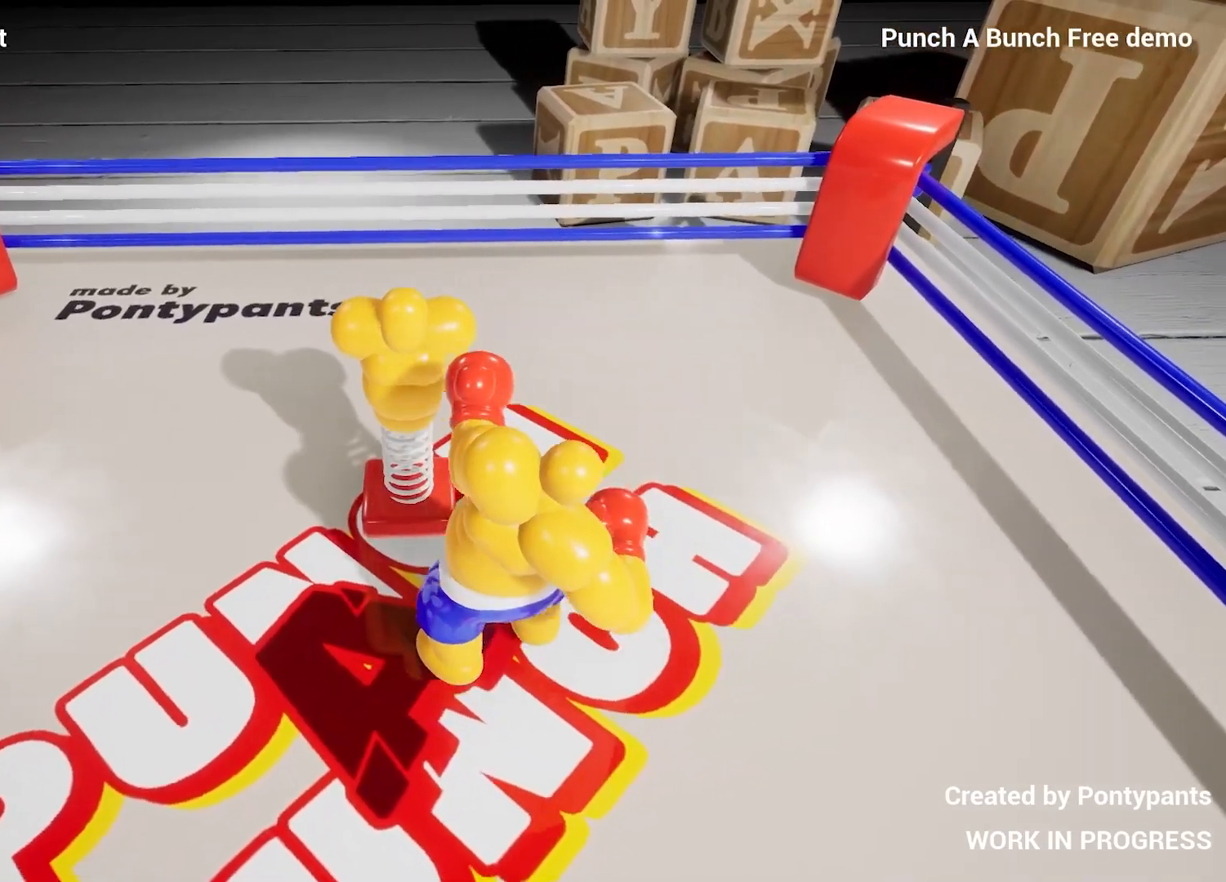
Gameplay with a controller (PlayStation layout); each line is a JSON object with the inputs held at the frame after it. "events" lists button and stick changes between this image and that frame as [ms after this image, input, new state], when the widget could be followed in between.
{"buttons": ["L1", "R2"], "left_stick": "up", "right_stick": "up-right", "events": [[100, "R2", "up"], [100, "left_stick", "down"], [100, "right_stick", "up-left"], [267, "R2", "down"], [383, "right_stick", "up-right"], [467, "left_stick", "up"]]}
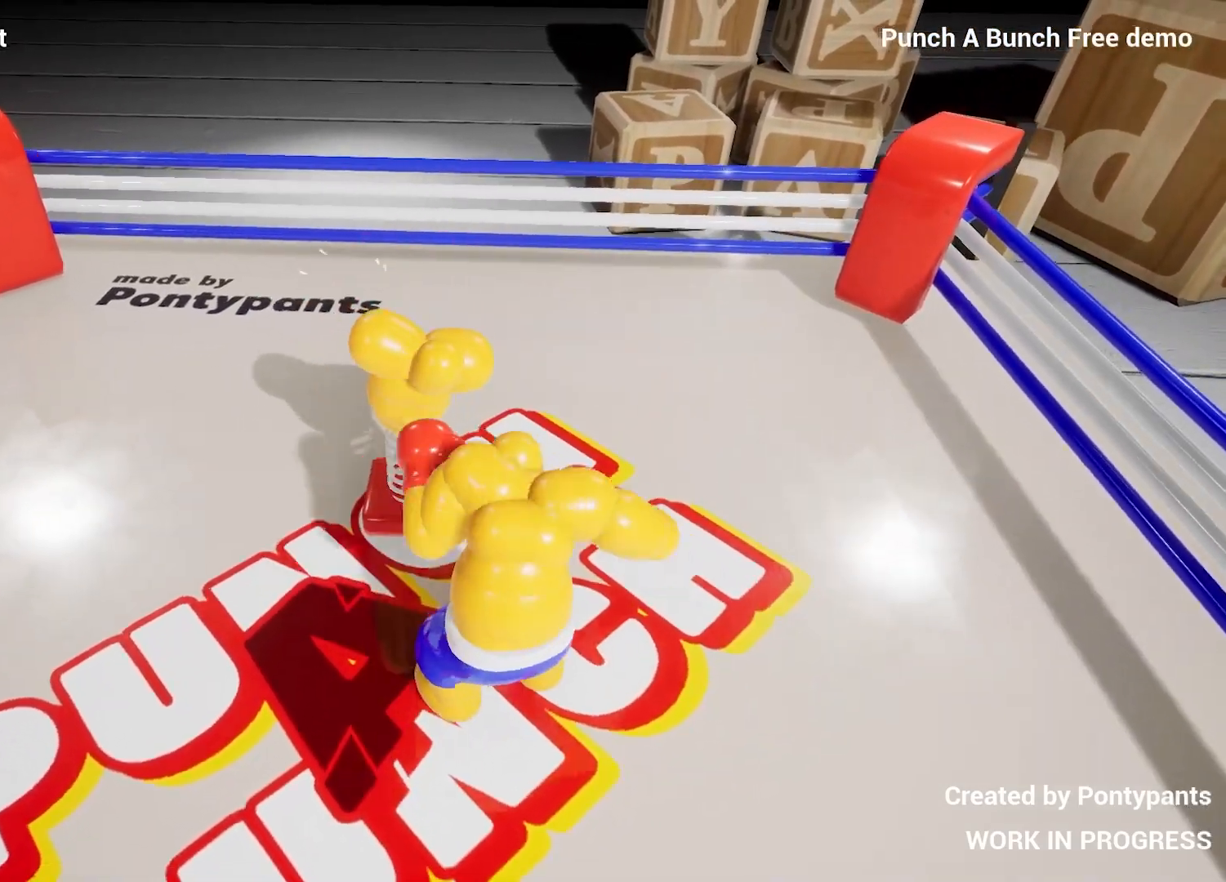
{"buttons": ["L1"], "left_stick": "down", "right_stick": "up-left", "events": [[67, "right_stick", "down-right"], [350, "R2", "up"], [367, "right_stick", "up-left"], [383, "left_stick", "down"]]}
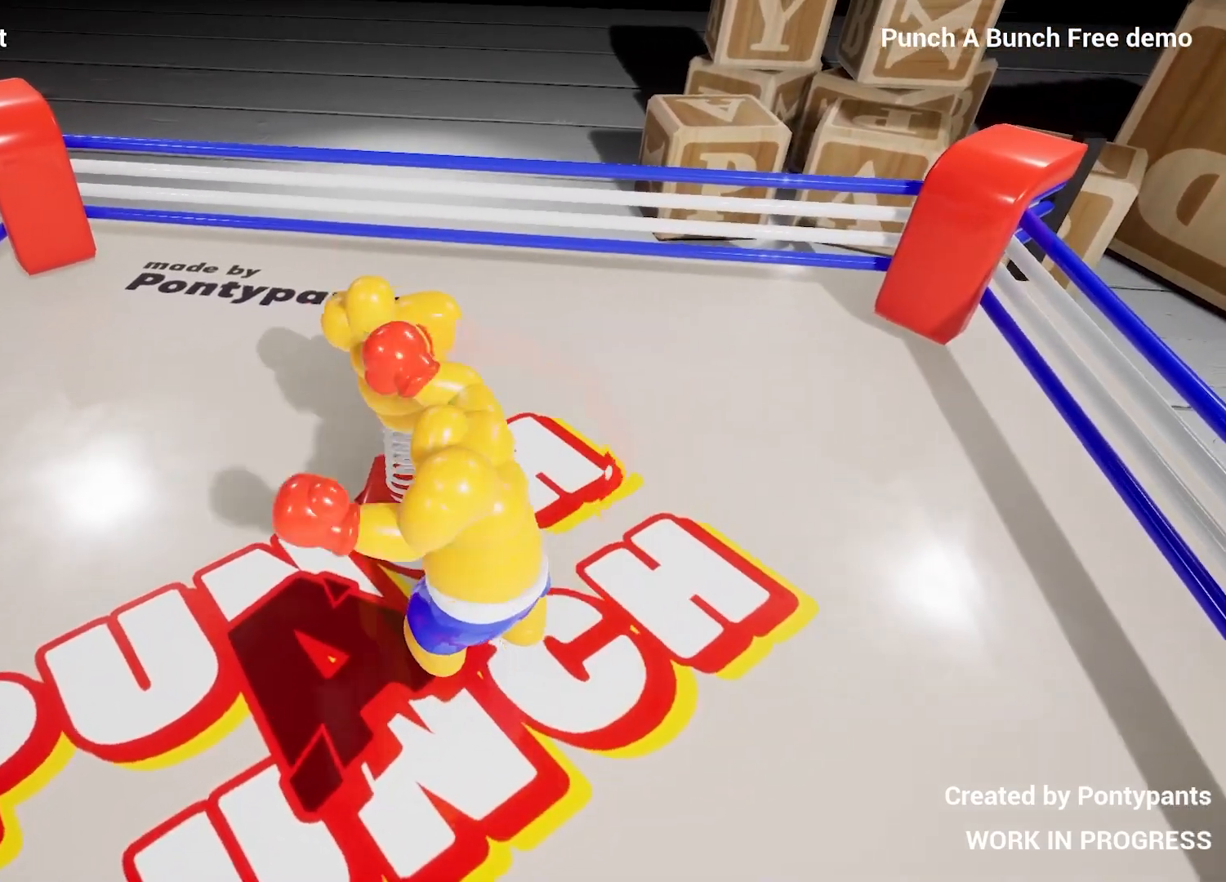
{"buttons": ["L1", "R2"], "left_stick": "up", "right_stick": "right", "events": [[33, "R2", "down"], [117, "right_stick", "up-right"], [183, "left_stick", "up-right"], [233, "right_stick", "right"], [267, "left_stick", "up"]]}
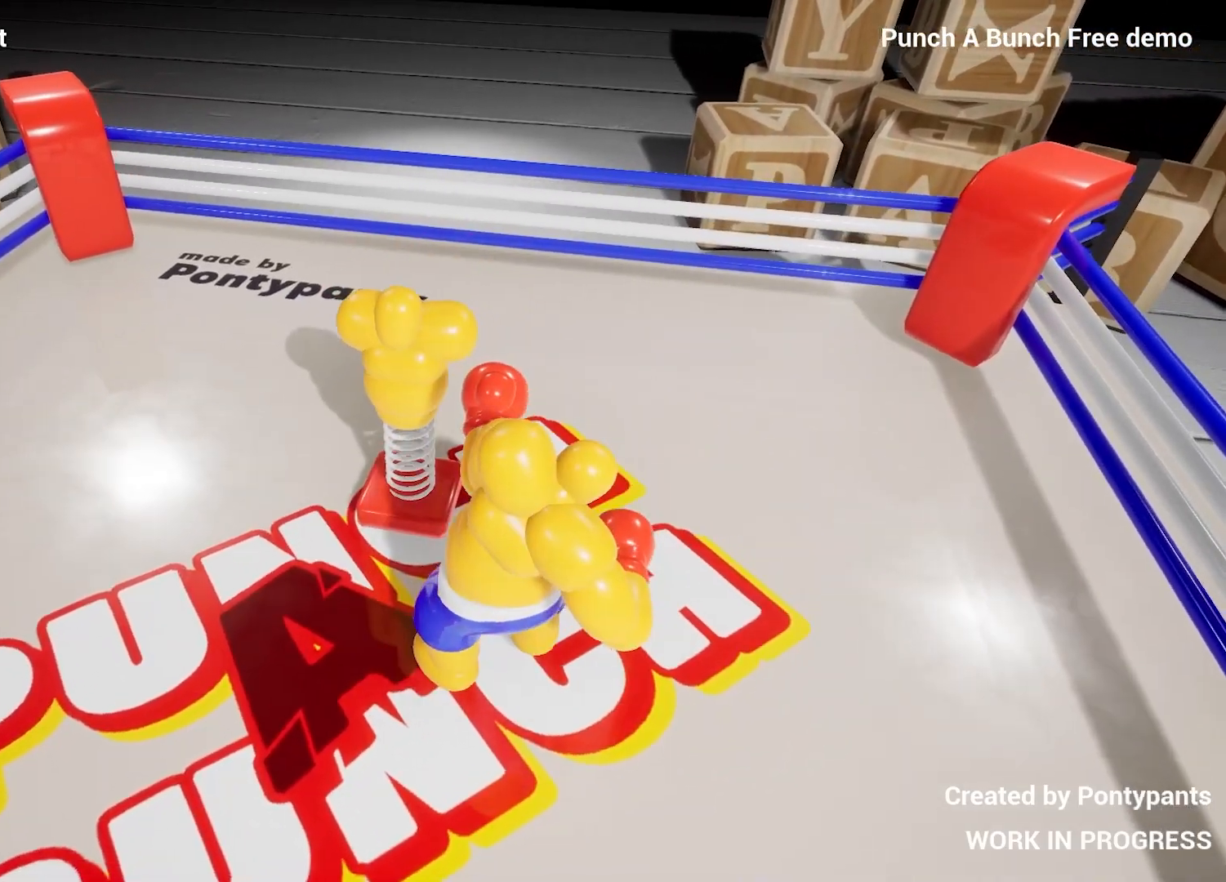
{"buttons": ["L1", "R2"], "left_stick": "down-right", "right_stick": "down-right", "events": [[167, "right_stick", "up-left"], [200, "R2", "up"], [217, "left_stick", "down-right"], [350, "right_stick", "center"], [400, "R2", "down"], [483, "right_stick", "down-right"]]}